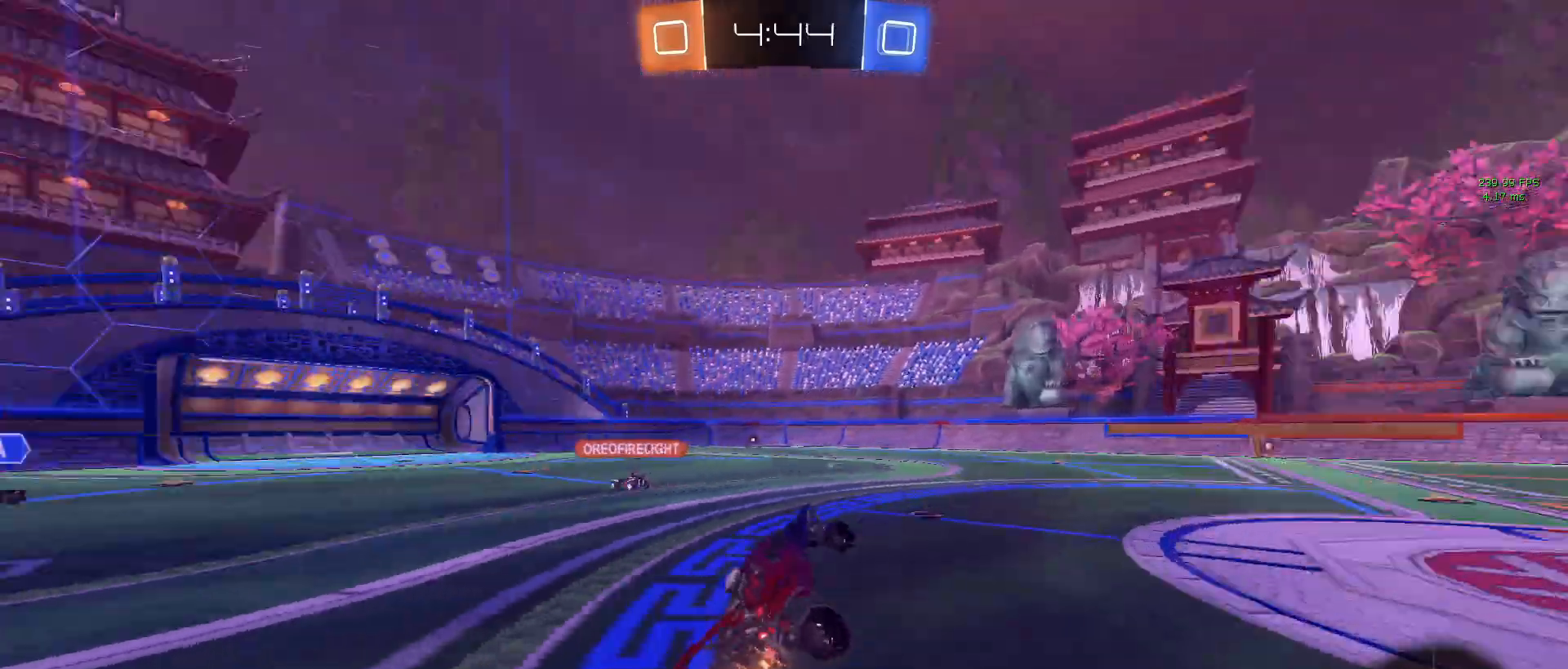
Gameplay with a controller (PlayStation layout); each line is a JSON object with the inputs held at the frame after it. "events" lists button and stick changes between this image and that frame as [ms after this image, input, new state], when the widget could be followed in between.
{"buttons": ["R2"], "left_stick": "center", "right_stick": "center", "events": [[117, "TRIANGLE", "up"]]}
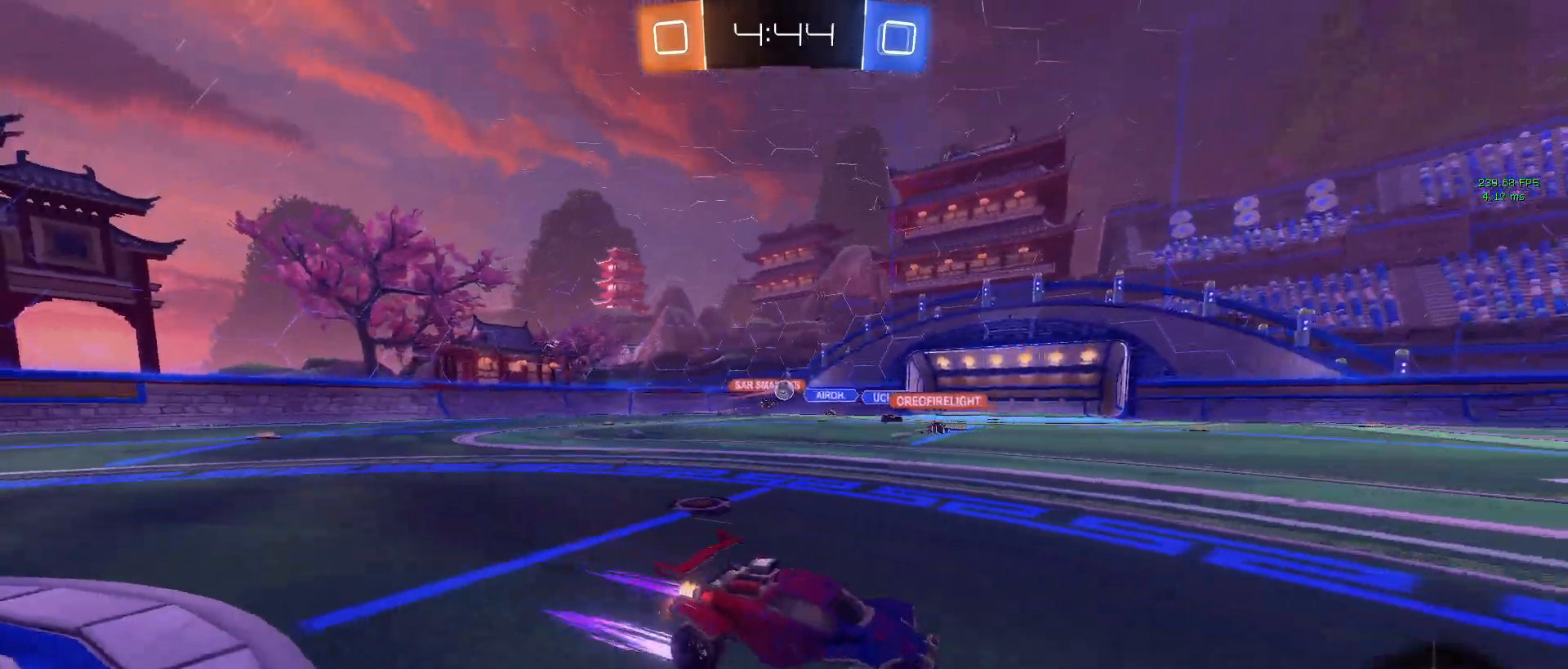
{"buttons": ["TRIANGLE", "R2"], "left_stick": "down-right", "right_stick": "center", "events": [[433, "TRIANGLE", "down"], [450, "left_stick", "down-right"]]}
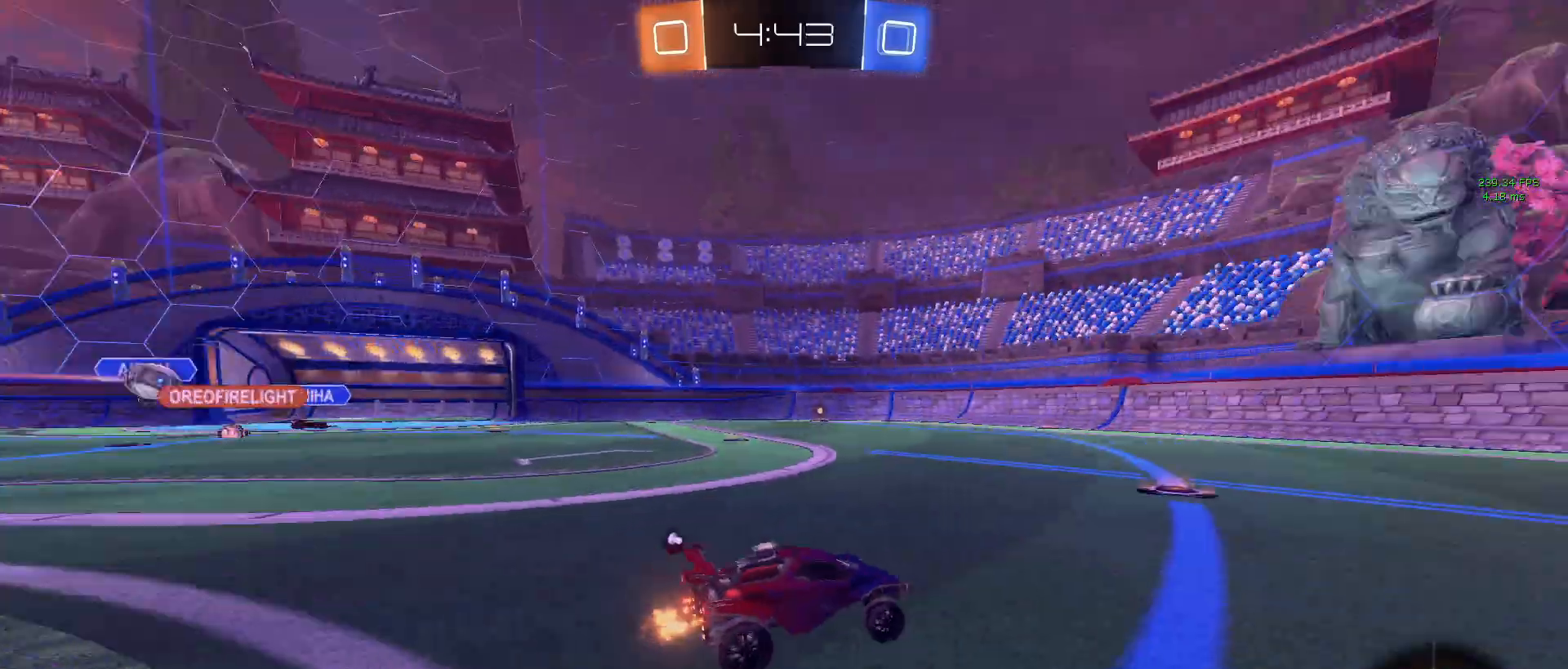
{"buttons": ["R2"], "left_stick": "down-right", "right_stick": "center", "events": [[83, "TRIANGLE", "up"], [133, "left_stick", "center"], [283, "TRIANGLE", "down"], [367, "left_stick", "down-right"], [383, "TRIANGLE", "up"]]}
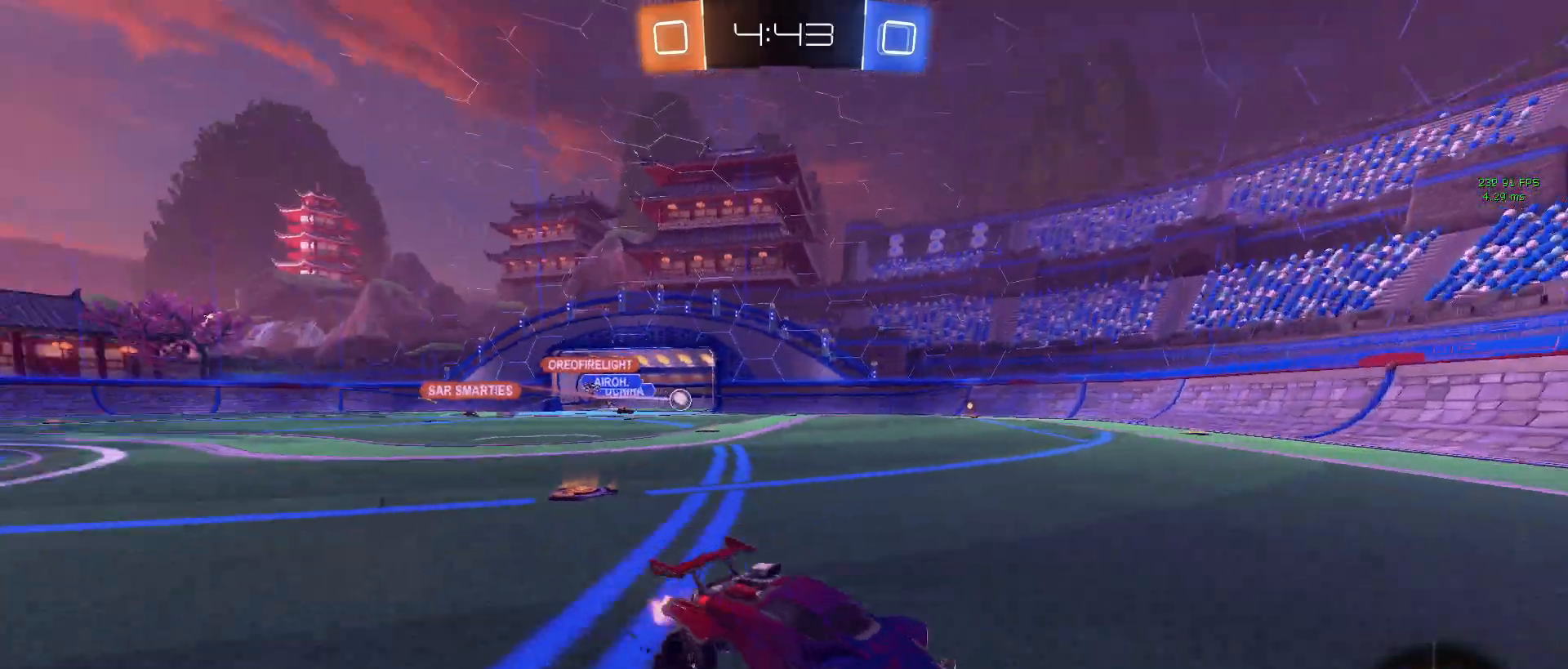
{"buttons": ["R2"], "left_stick": "left", "right_stick": "center", "events": [[50, "left_stick", "center"], [317, "left_stick", "left"], [367, "SQUARE", "down"], [500, "SQUARE", "up"]]}
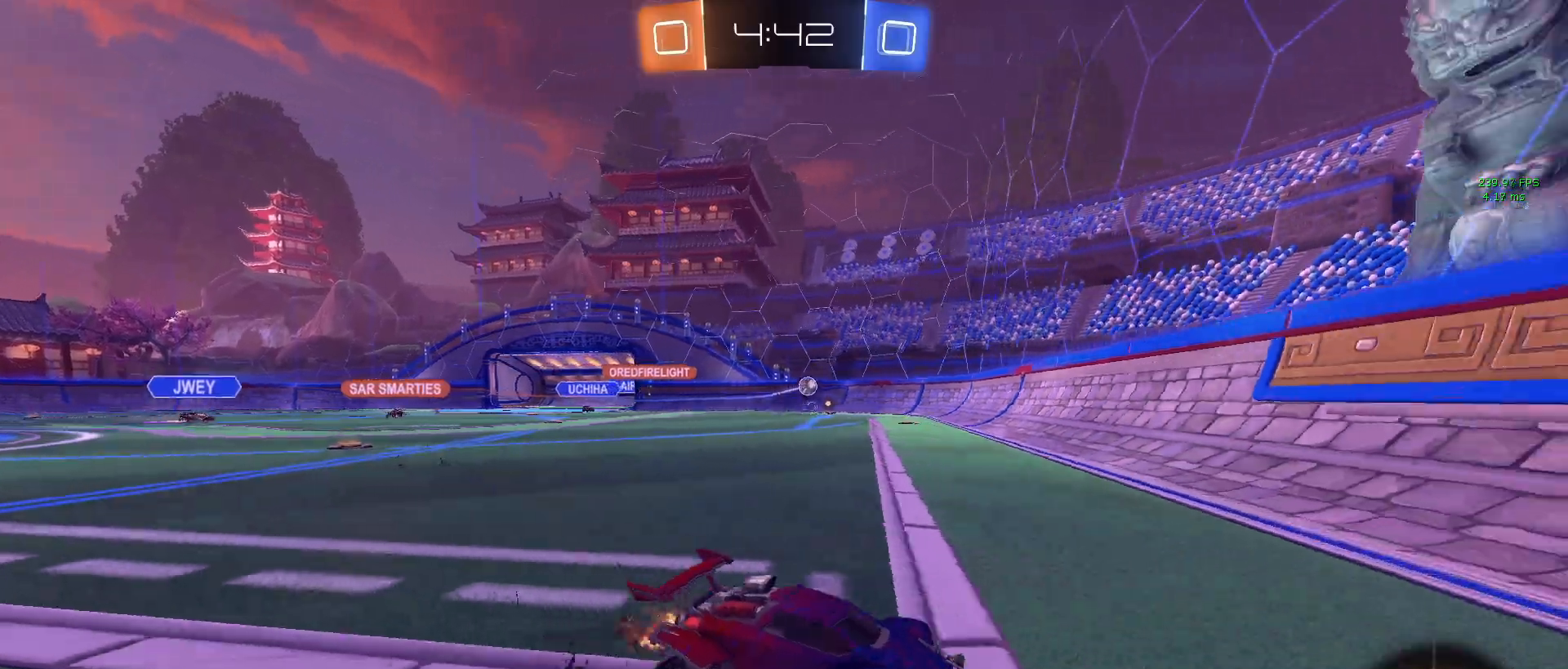
{"buttons": ["L2", "R2"], "left_stick": "left", "right_stick": "center", "events": [[400, "L2", "down"], [417, "R2", "up"], [500, "R2", "down"]]}
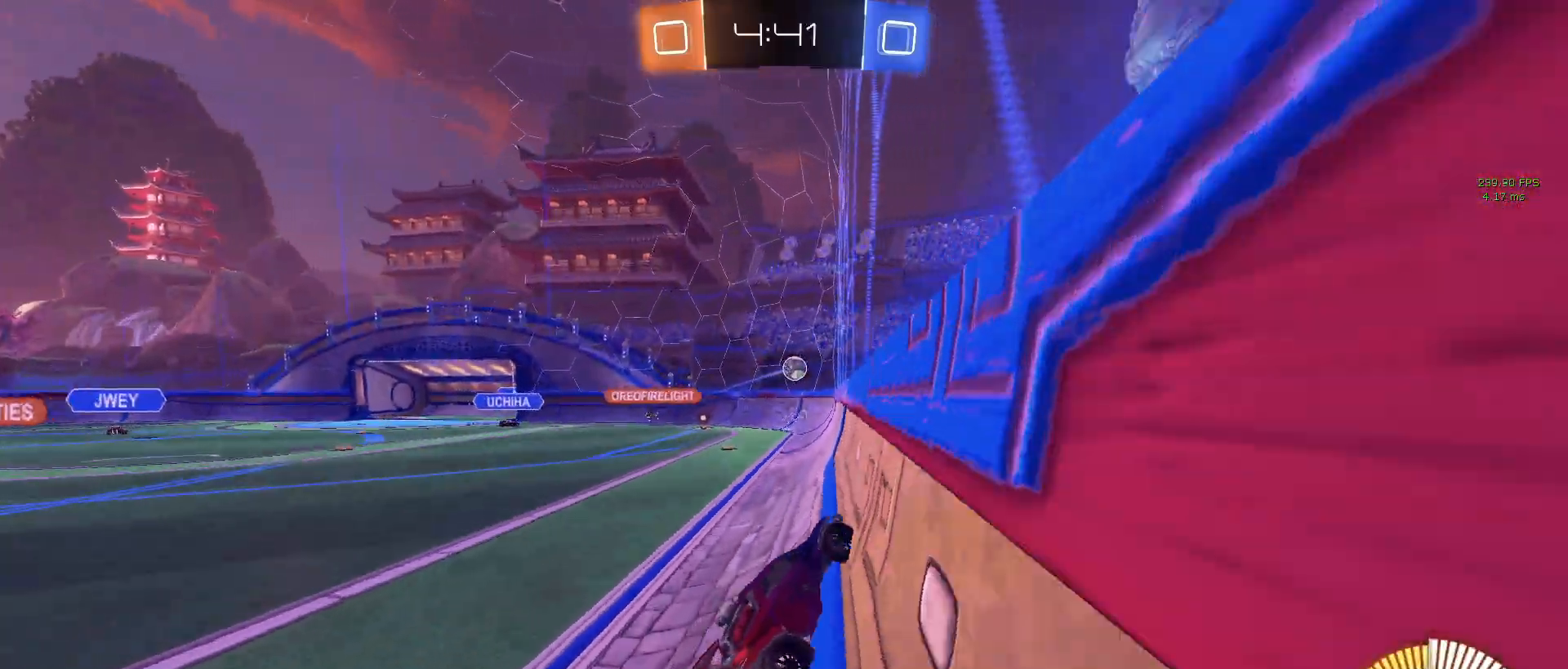
{"buttons": ["R2"], "left_stick": "center", "right_stick": "center", "events": [[83, "L2", "up"], [467, "left_stick", "center"]]}
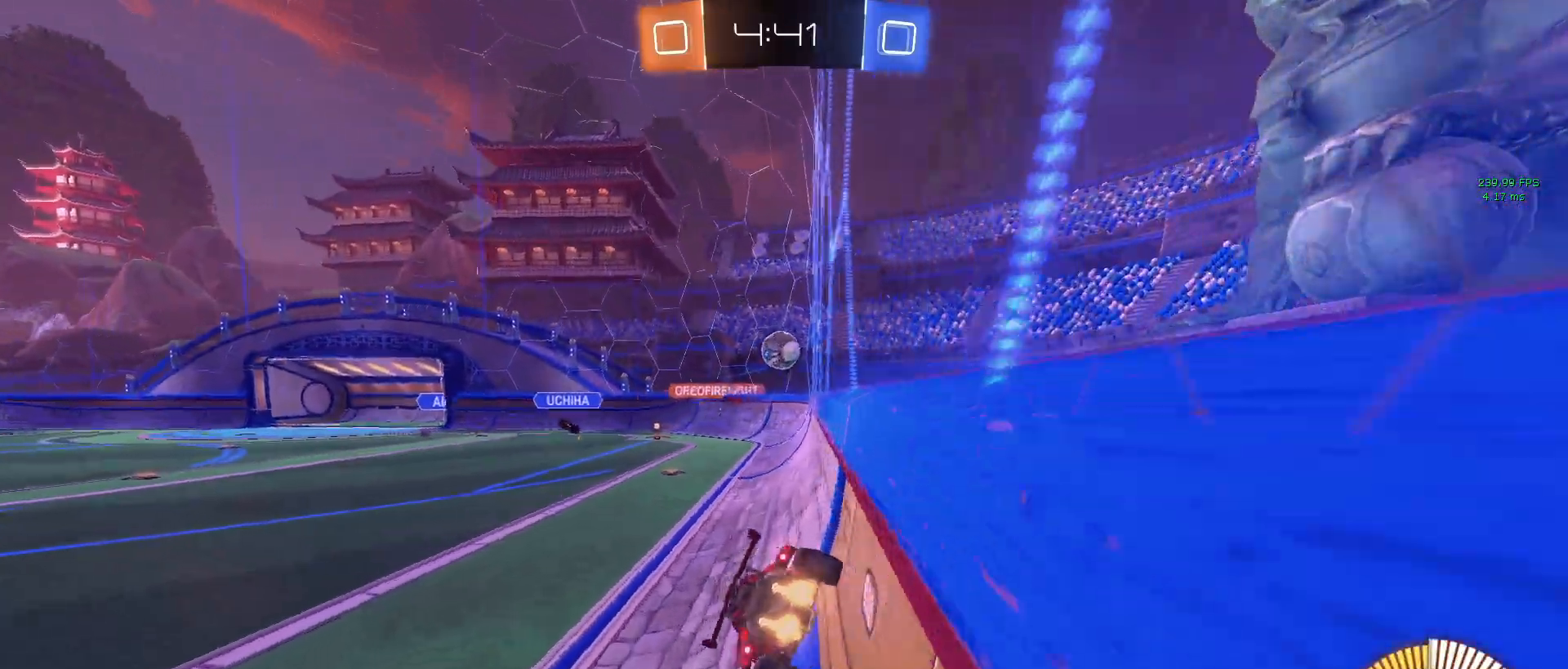
{"buttons": ["R2"], "left_stick": "left", "right_stick": "center", "events": [[33, "L2", "down"], [33, "R2", "up"], [117, "left_stick", "left"], [317, "R2", "down"], [350, "left_stick", "center"], [433, "left_stick", "left"], [450, "L2", "up"]]}
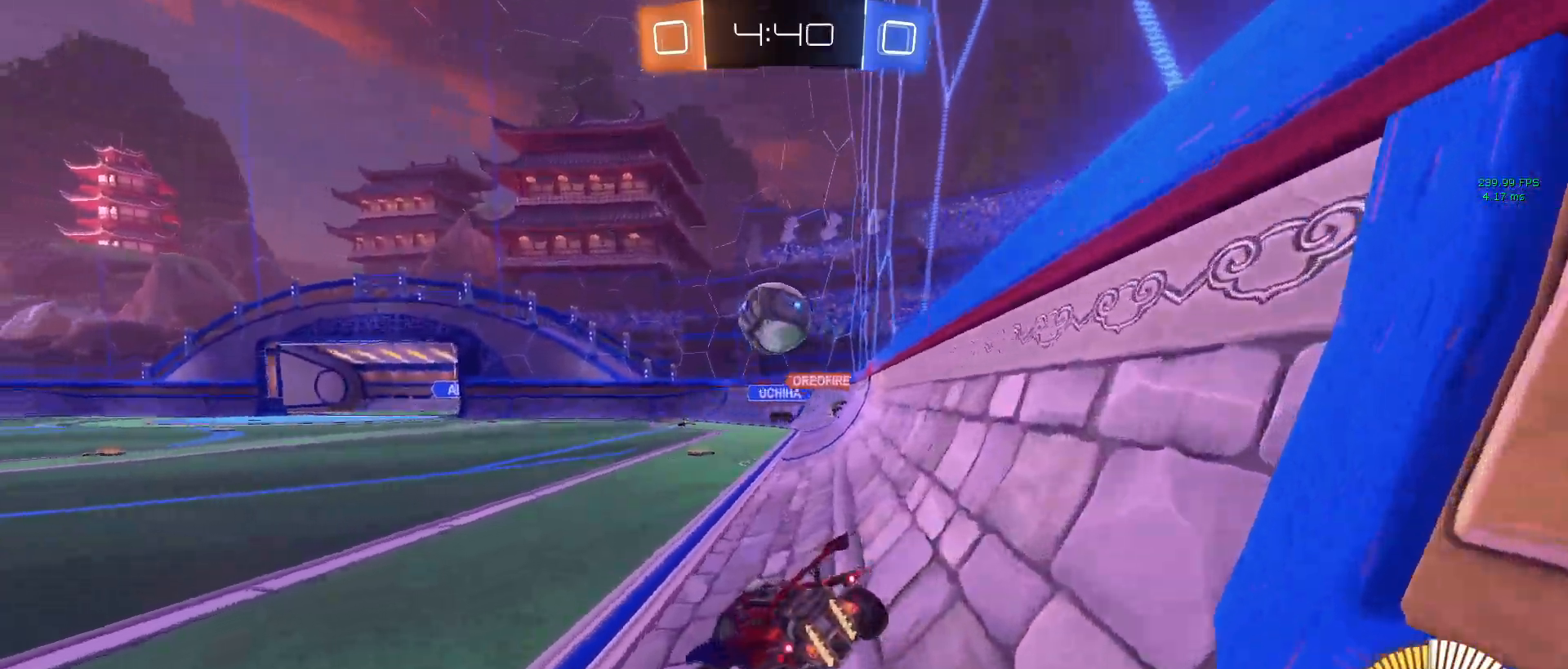
{"buttons": ["TRIANGLE", "R1", "R2"], "left_stick": "left", "right_stick": "center", "events": [[50, "left_stick", "center"], [117, "R2", "up"], [267, "R2", "down"], [300, "left_stick", "right"], [367, "R1", "down"], [417, "left_stick", "left"], [483, "TRIANGLE", "down"]]}
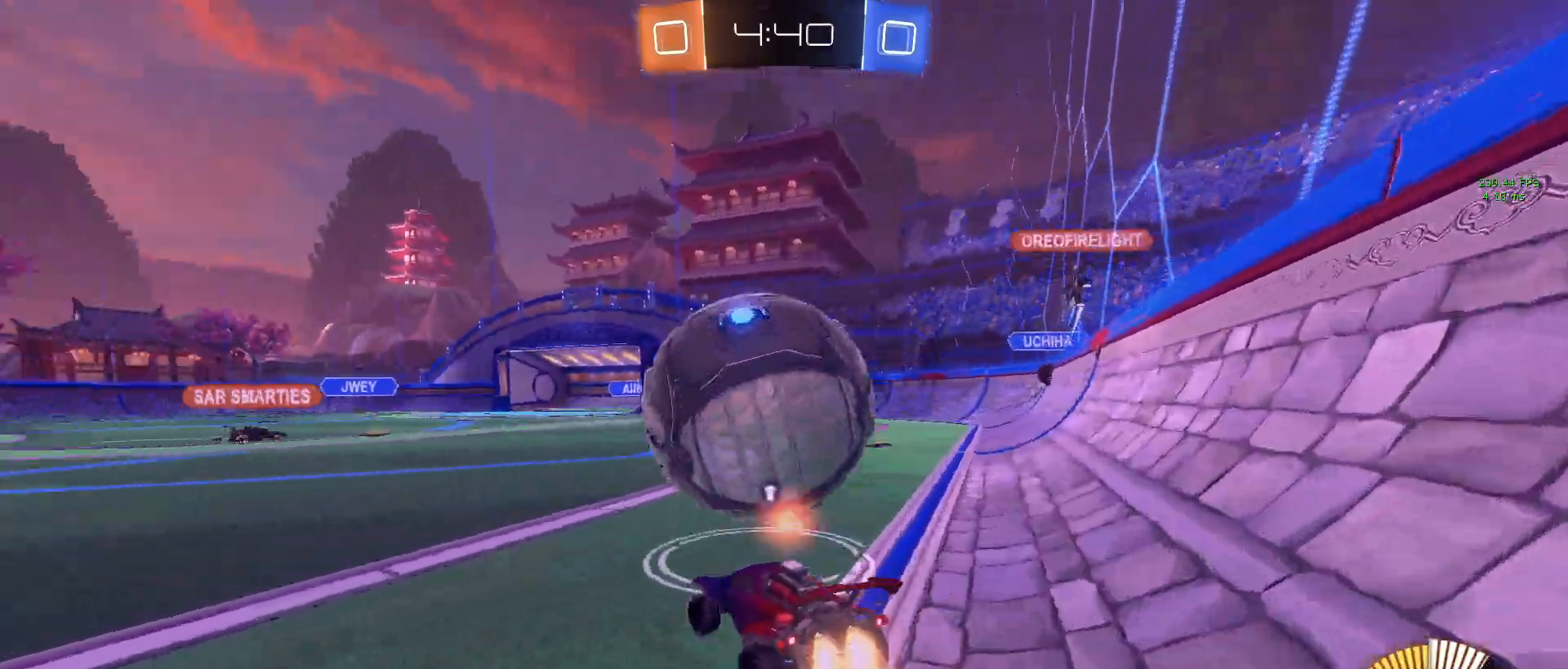
{"buttons": ["R1", "R2"], "left_stick": "left", "right_stick": "center", "events": [[117, "TRIANGLE", "up"], [133, "left_stick", "center"], [233, "left_stick", "down-right"], [367, "left_stick", "center"], [500, "left_stick", "left"]]}
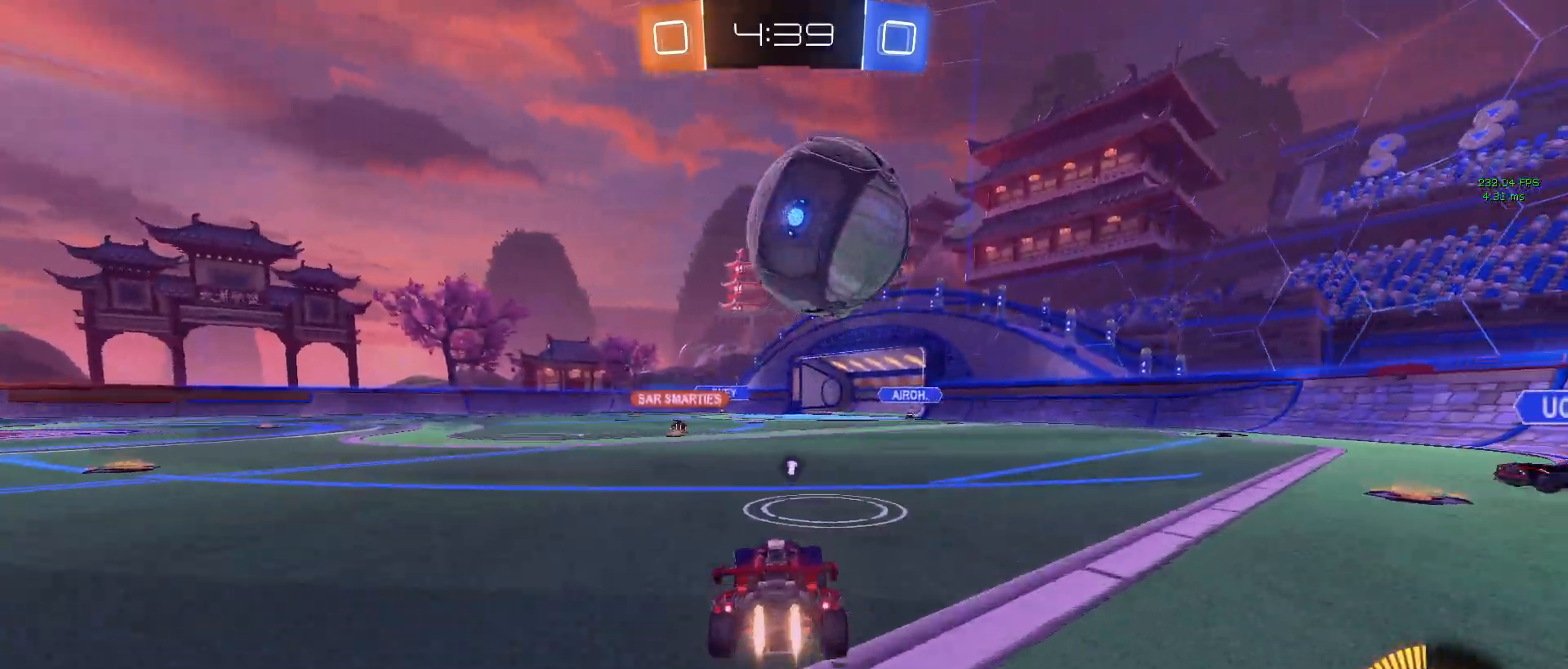
{"buttons": ["R1", "R2"], "left_stick": "left", "right_stick": "center", "events": [[133, "left_stick", "right"], [200, "R1", "up"], [267, "CROSS", "down"], [283, "left_stick", "down"], [383, "R1", "down"], [450, "left_stick", "center"], [467, "CROSS", "up"], [500, "left_stick", "left"]]}
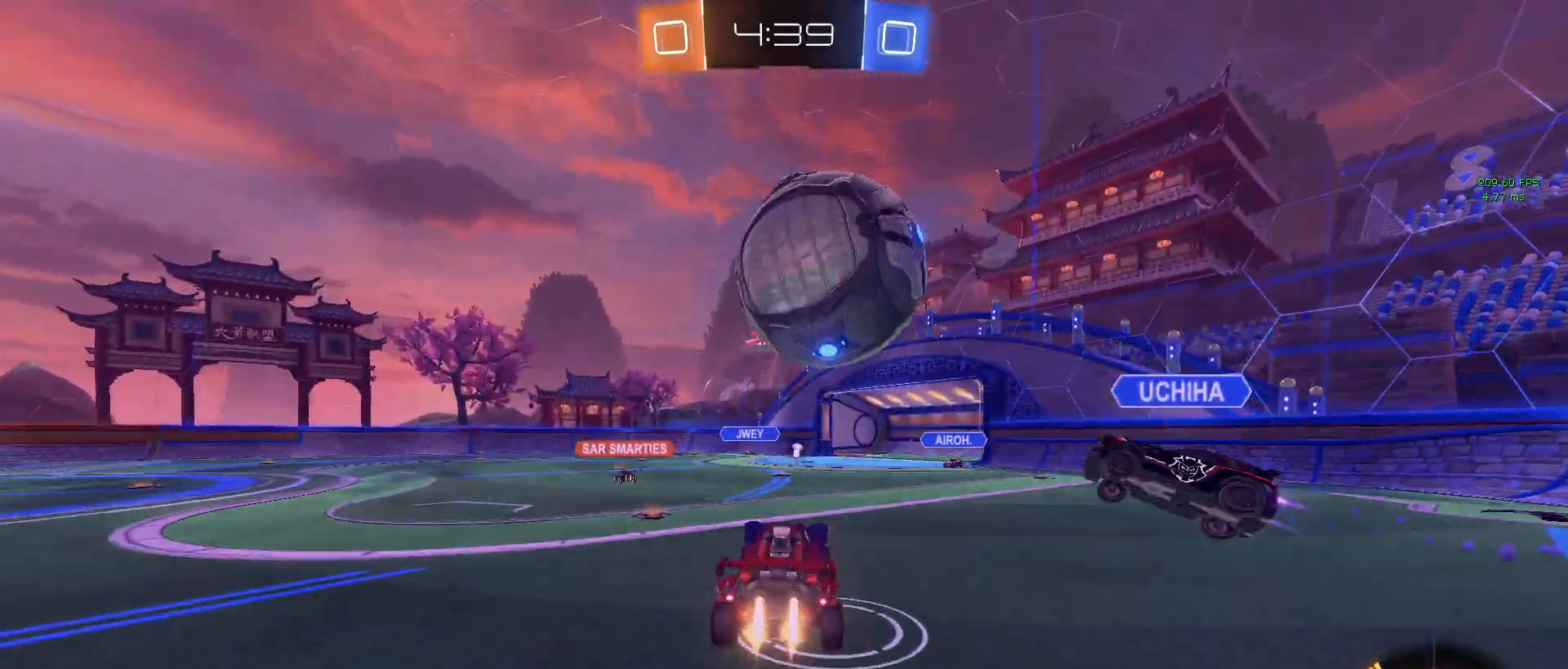
{"buttons": ["R2"], "left_stick": "up-right", "right_stick": "center", "events": [[67, "R1", "up"], [183, "left_stick", "center"], [483, "left_stick", "up-right"]]}
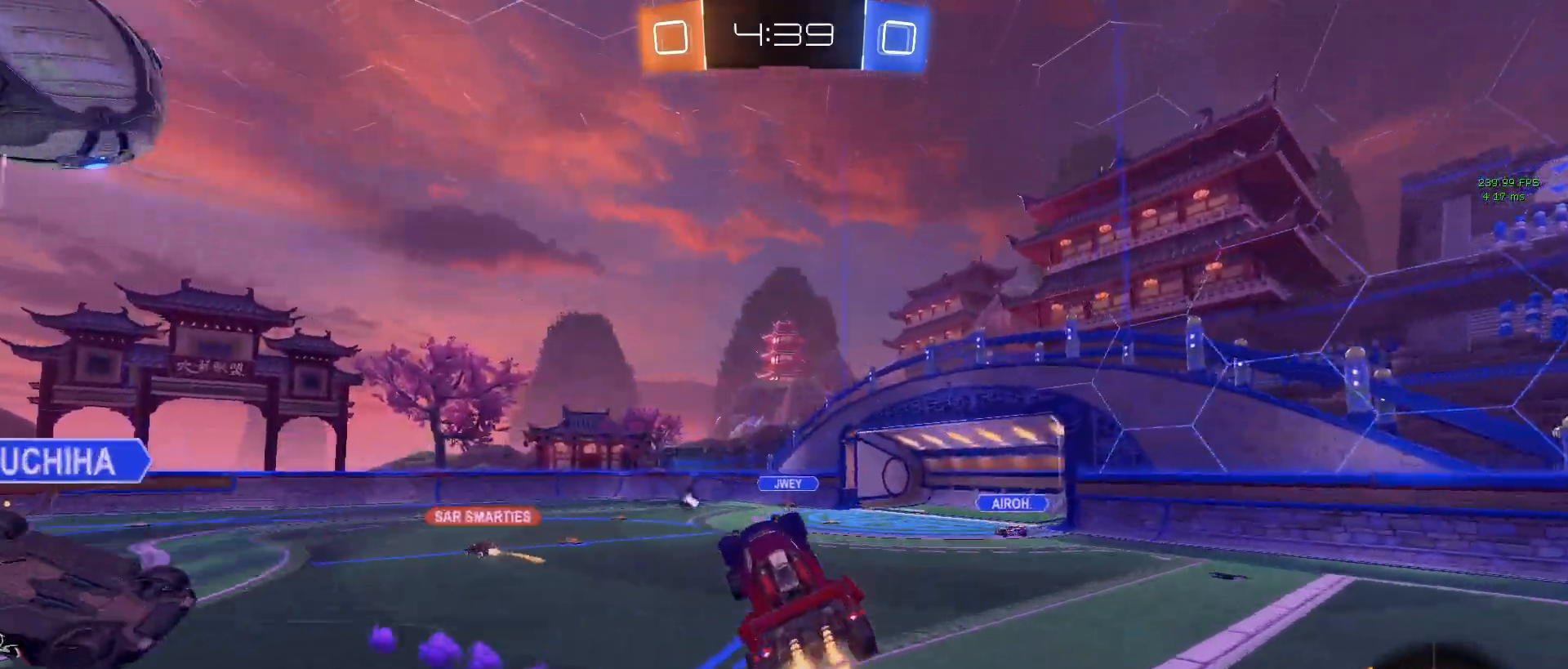
{"buttons": ["R1", "R2"], "left_stick": "down", "right_stick": "center", "events": [[217, "left_stick", "up-left"], [300, "left_stick", "down-left"], [383, "left_stick", "down"], [433, "R1", "down"]]}
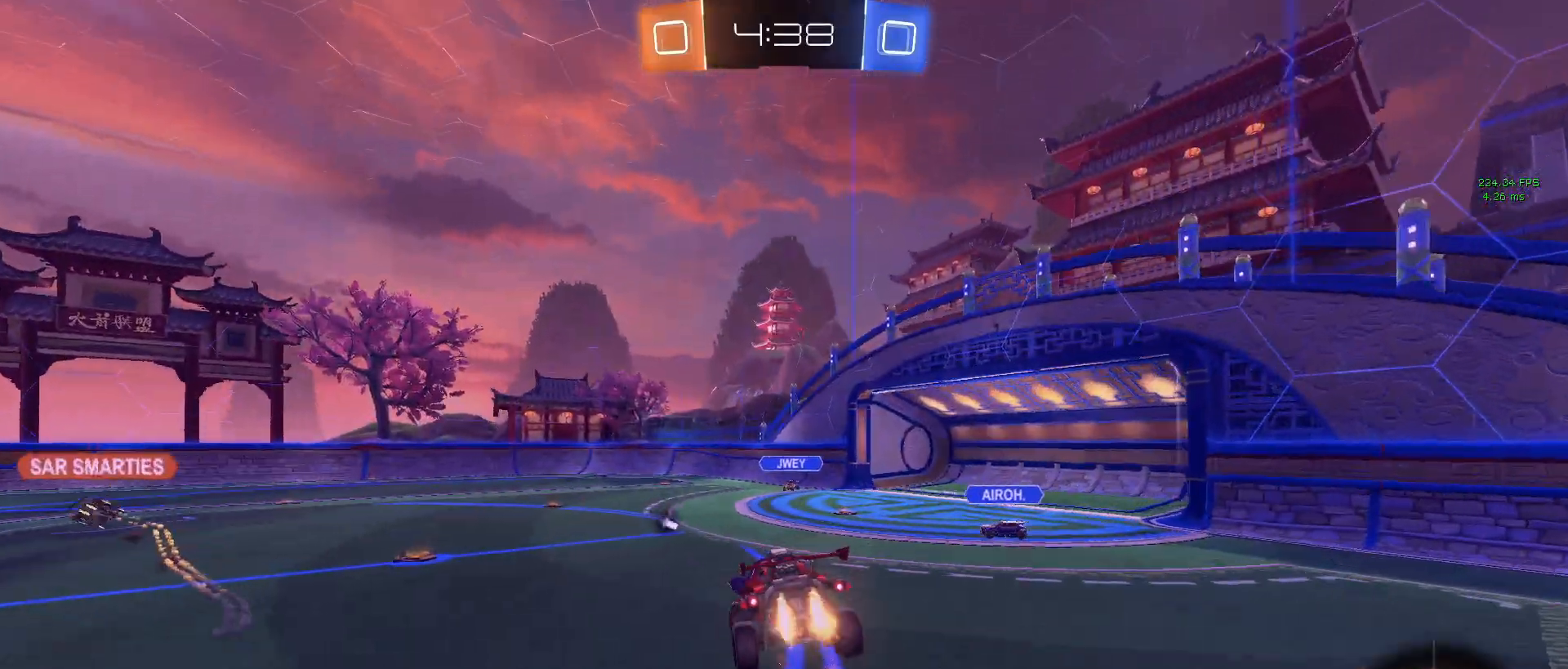
{"buttons": ["R1", "R2"], "left_stick": "left", "right_stick": "center", "events": [[50, "left_stick", "center"], [233, "left_stick", "down-right"], [500, "left_stick", "left"]]}
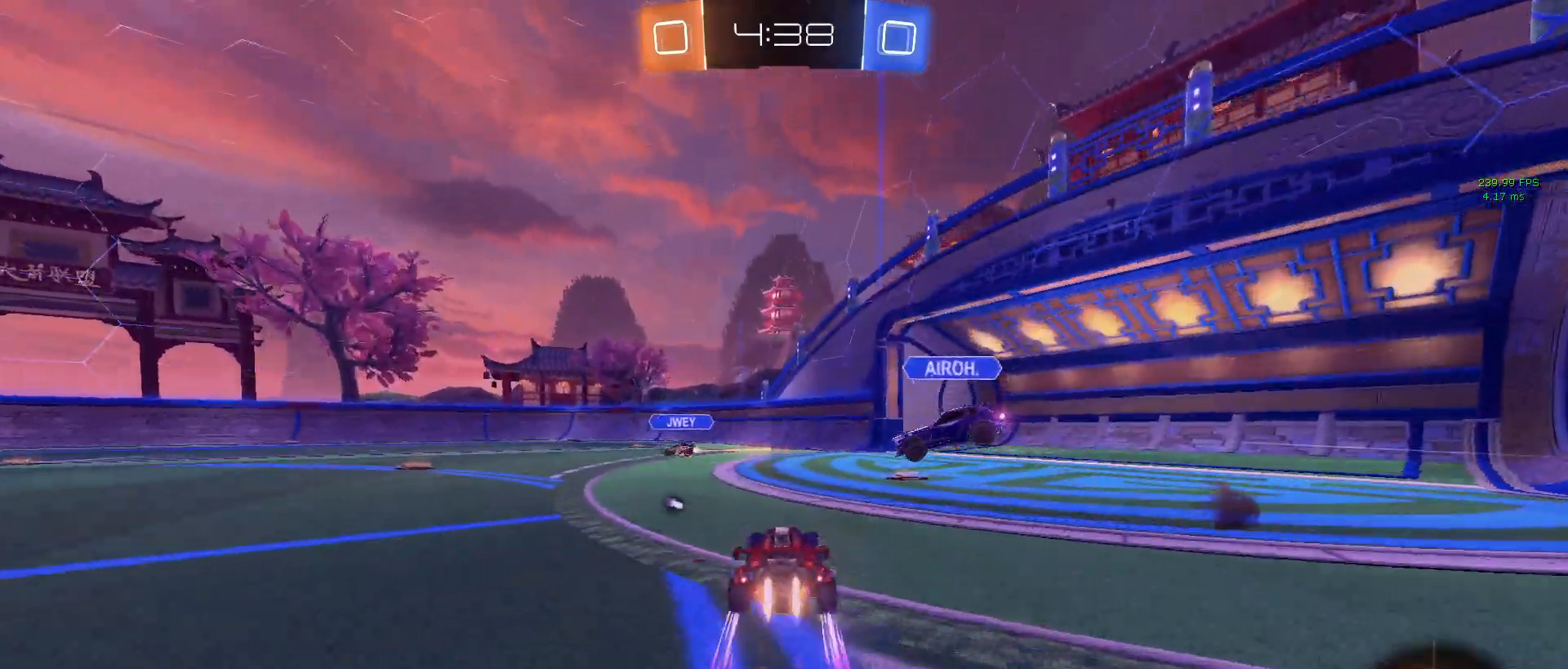
{"buttons": ["R2"], "left_stick": "center", "right_stick": "center", "events": [[183, "left_stick", "center"], [367, "R1", "up"]]}
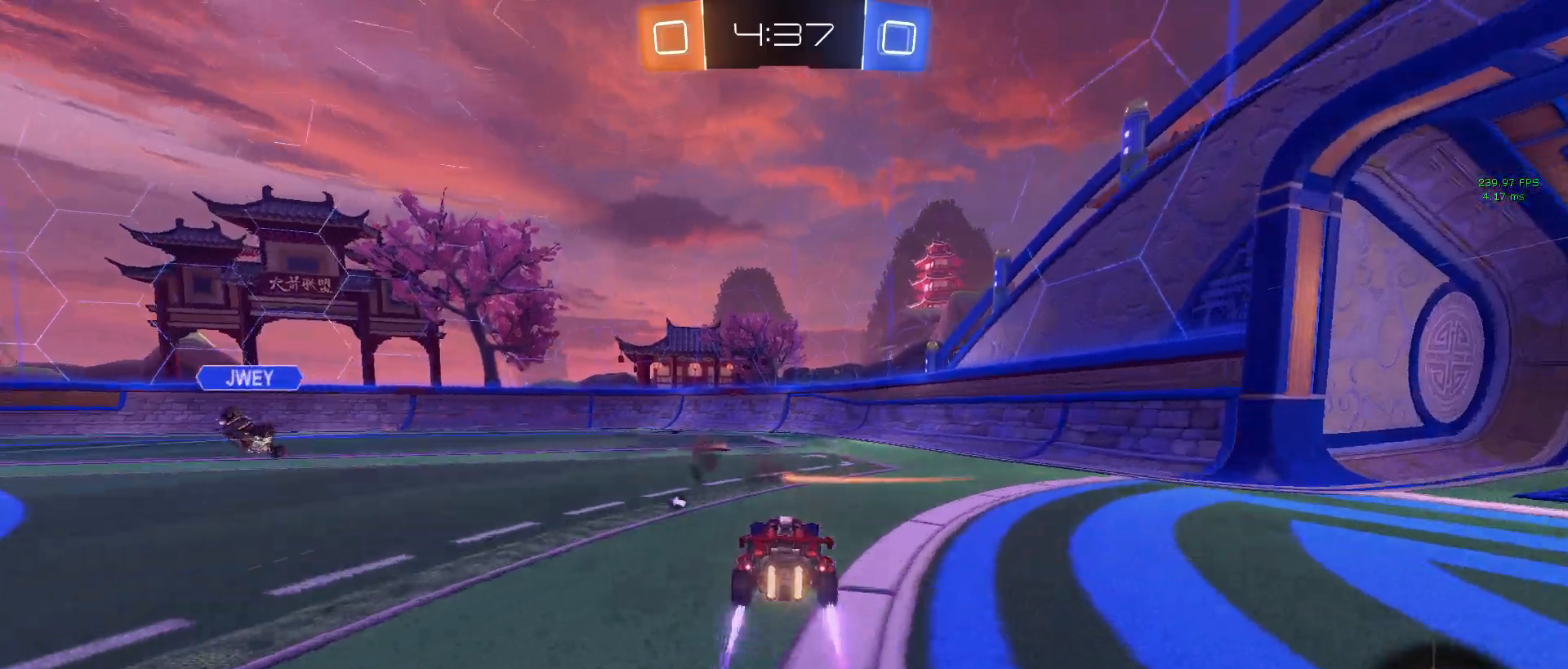
{"buttons": ["R2"], "left_stick": "left", "right_stick": "center", "events": [[50, "TRIANGLE", "down"], [167, "TRIANGLE", "up"], [283, "left_stick", "left"]]}
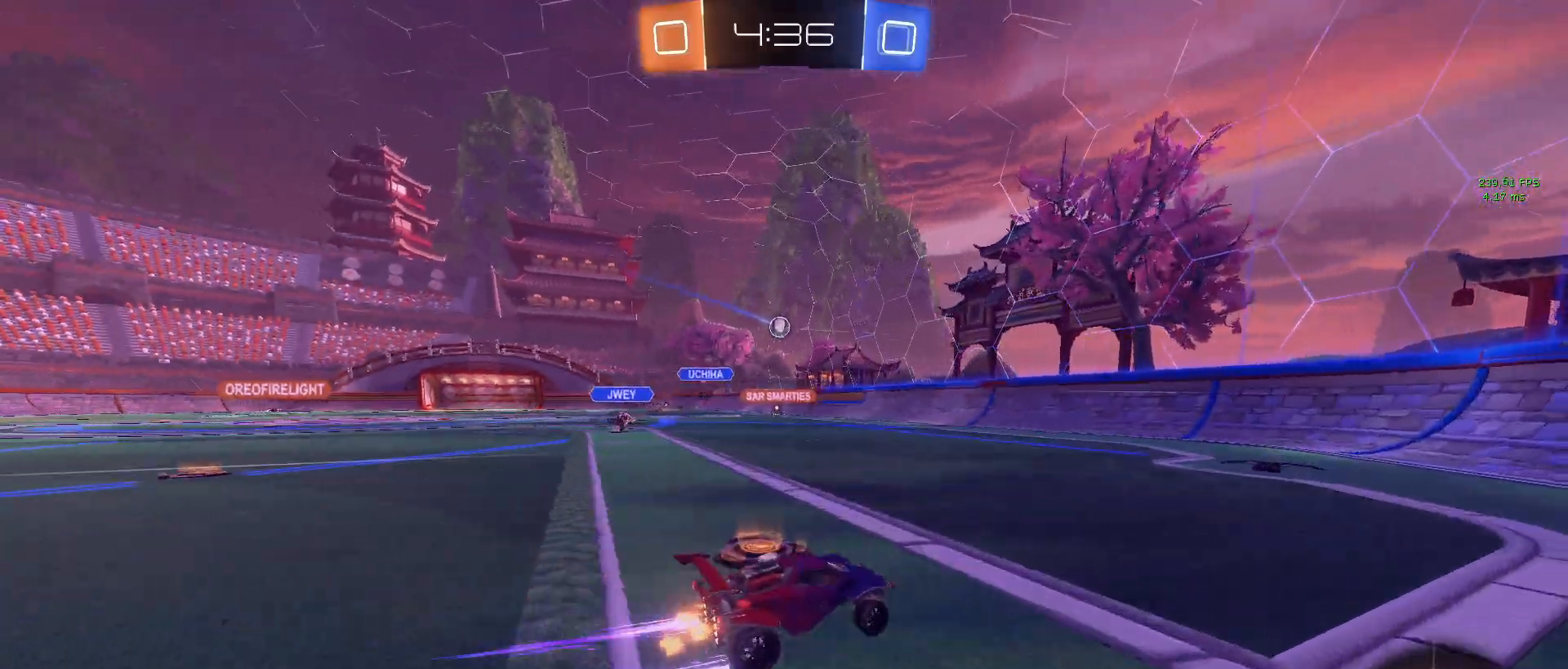
{"buttons": ["R1", "R2"], "left_stick": "left", "right_stick": "center", "events": [[50, "left_stick", "center"], [200, "R1", "down"], [217, "left_stick", "left"]]}
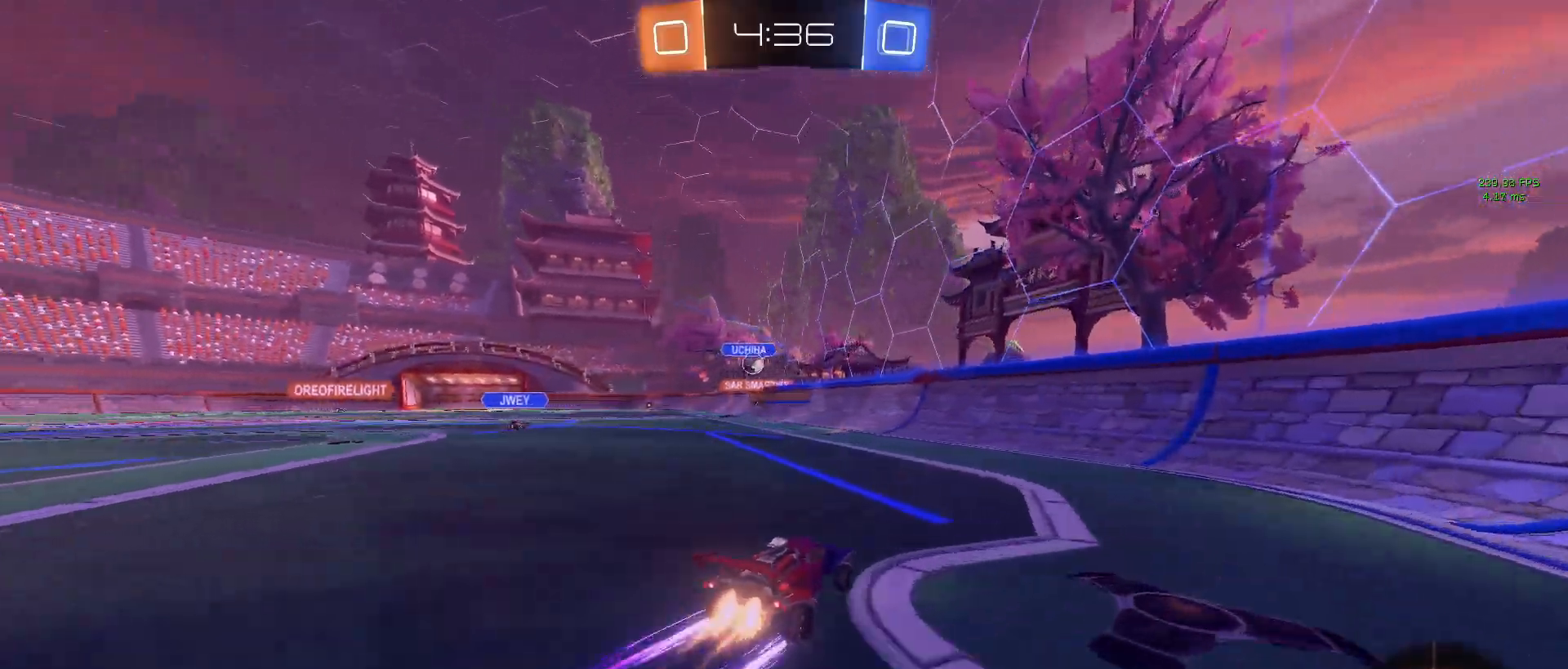
{"buttons": ["R2"], "left_stick": "center", "right_stick": "center", "events": [[150, "left_stick", "center"], [183, "R1", "up"], [300, "left_stick", "left"], [433, "left_stick", "center"]]}
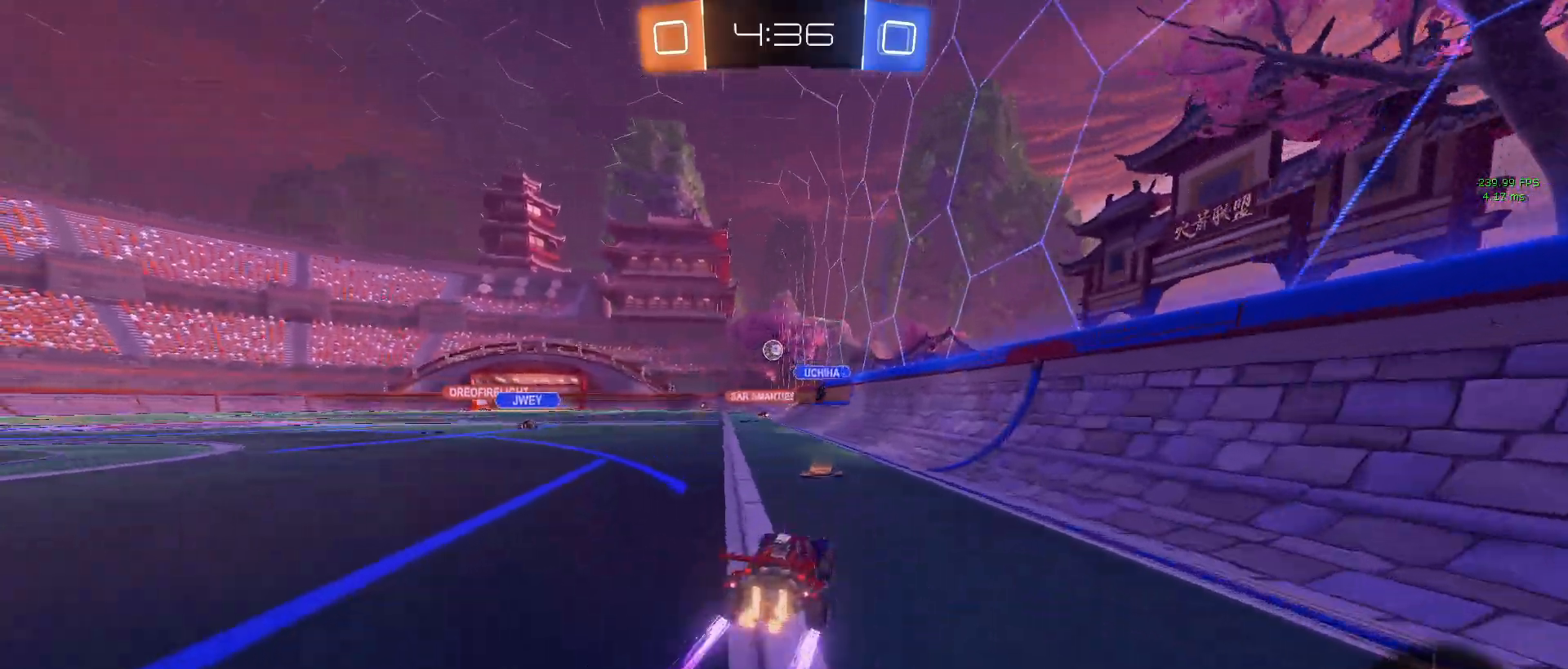
{"buttons": ["R2"], "left_stick": "center", "right_stick": "center", "events": [[100, "left_stick", "left"], [250, "left_stick", "center"], [283, "R1", "down"], [467, "R1", "up"]]}
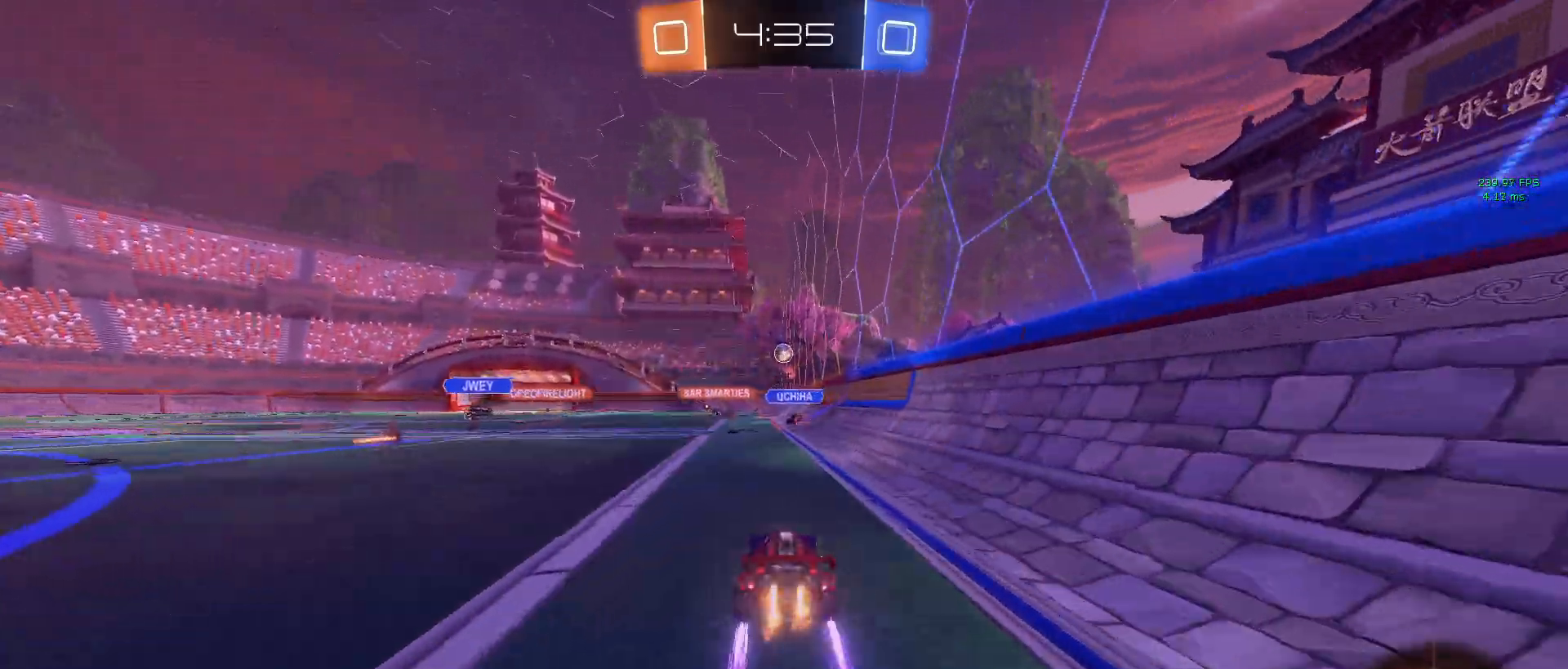
{"buttons": ["R2"], "left_stick": "center", "right_stick": "center", "events": [[267, "left_stick", "left"], [433, "left_stick", "center"]]}
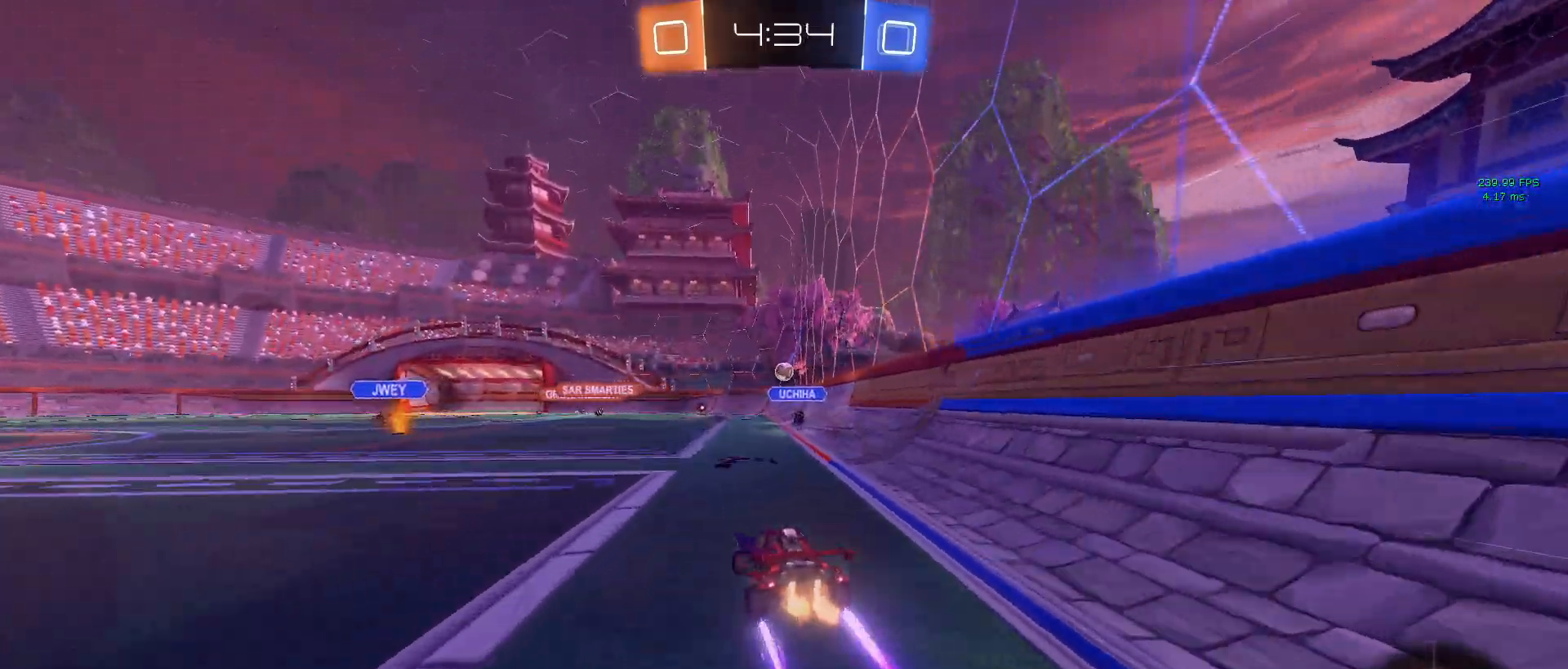
{"buttons": ["R2"], "left_stick": "left", "right_stick": "center", "events": [[150, "left_stick", "left"], [233, "TRIANGLE", "down"], [300, "left_stick", "center"], [350, "TRIANGLE", "up"], [450, "left_stick", "left"]]}
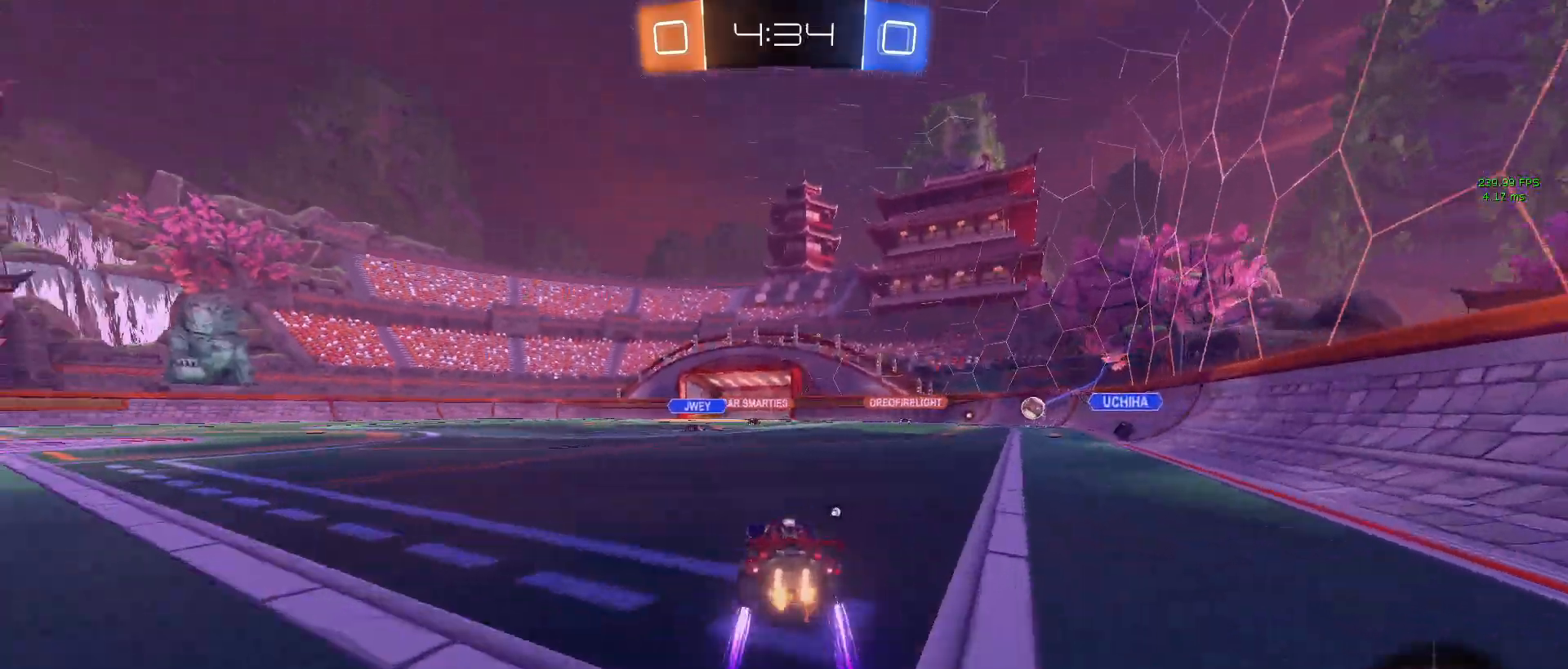
{"buttons": ["R2"], "left_stick": "right", "right_stick": "center", "events": [[100, "left_stick", "center"], [200, "TRIANGLE", "down"], [250, "left_stick", "left"], [333, "TRIANGLE", "up"], [383, "left_stick", "center"], [467, "left_stick", "right"]]}
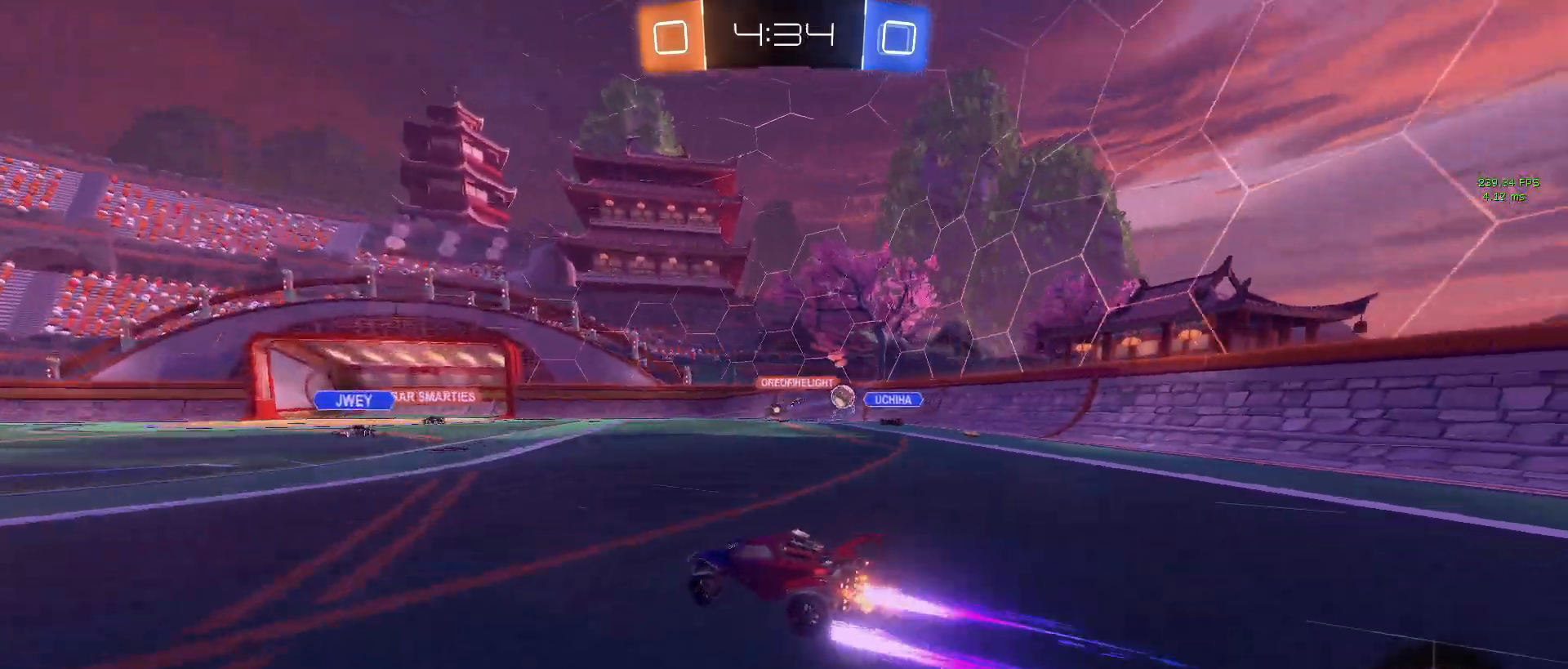
{"buttons": ["TRIANGLE", "R2"], "left_stick": "down-right", "right_stick": "center", "events": [[100, "left_stick", "center"], [417, "left_stick", "down-right"], [500, "TRIANGLE", "down"]]}
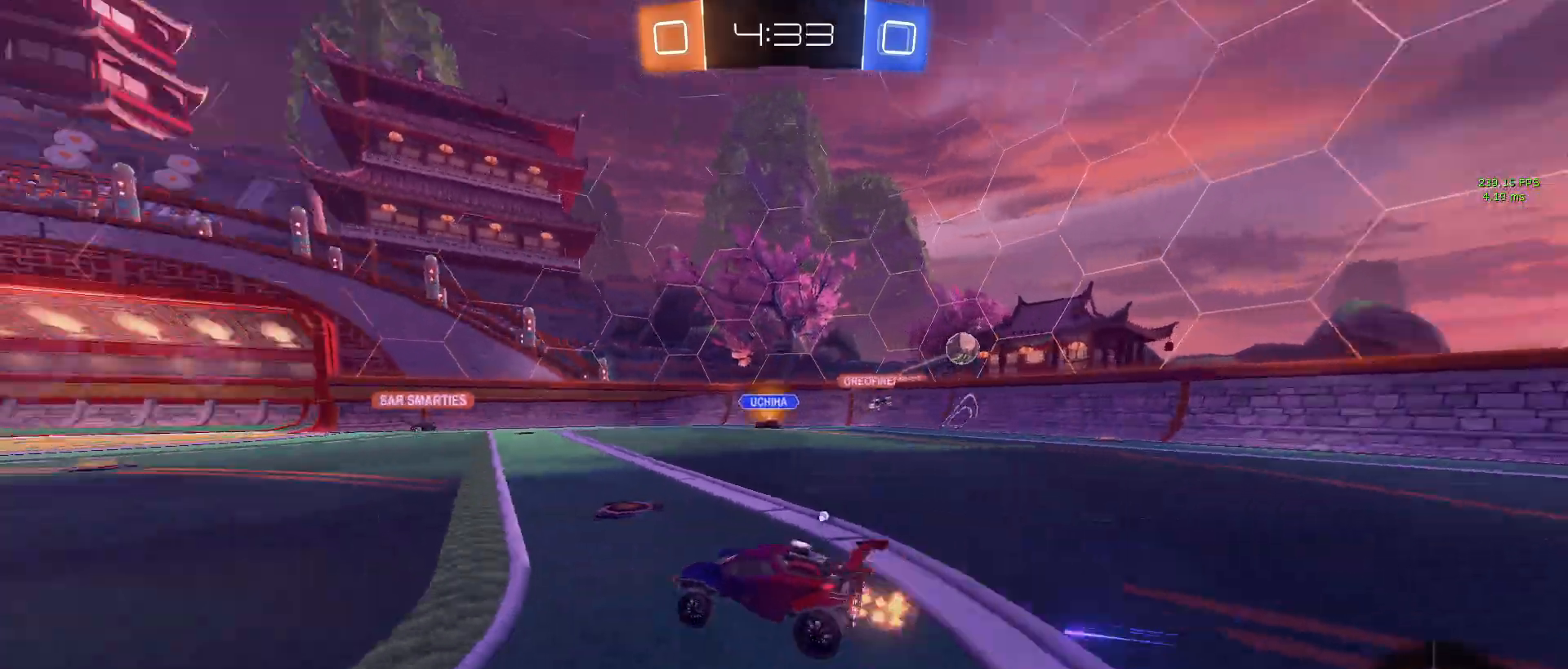
{"buttons": ["R2"], "left_stick": "center", "right_stick": "center", "events": [[33, "left_stick", "center"], [100, "left_stick", "left"], [117, "TRIANGLE", "up"], [217, "left_stick", "center"]]}
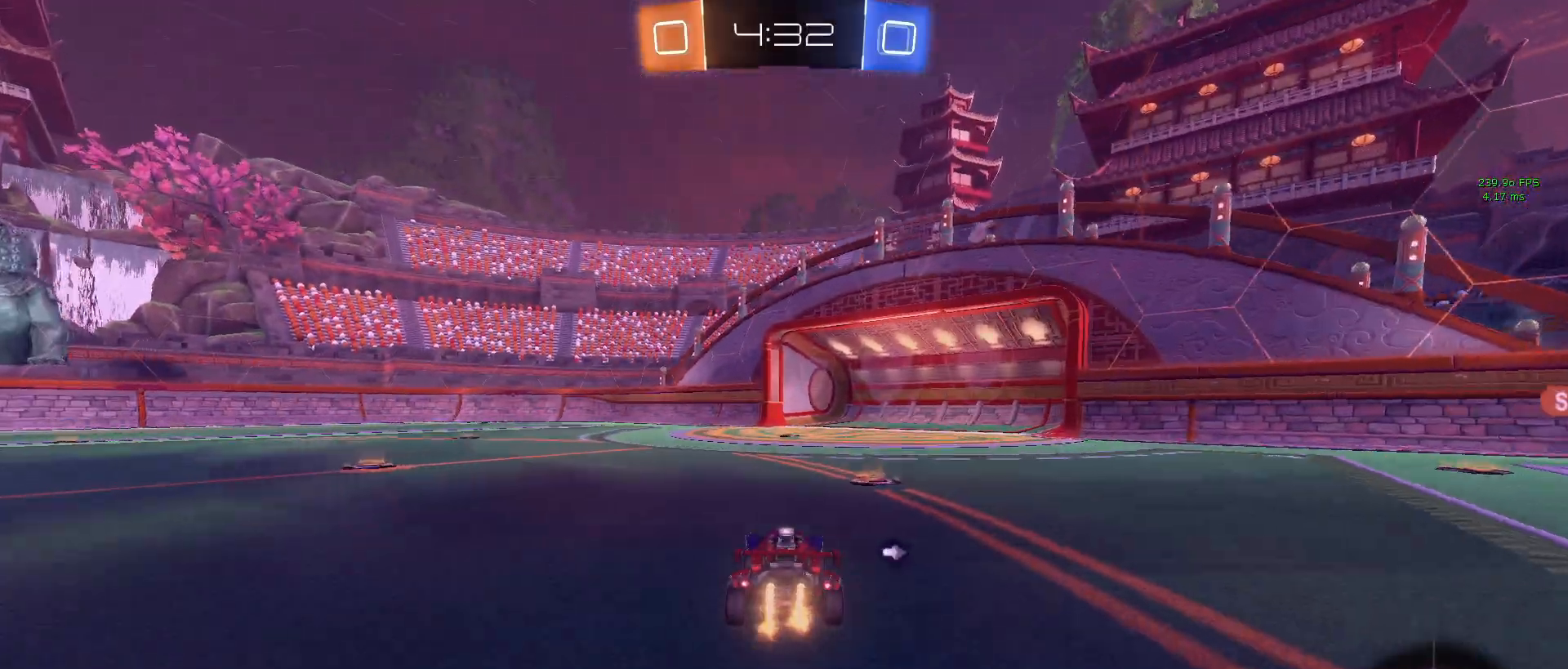
{"buttons": ["R2"], "left_stick": "left", "right_stick": "center", "events": [[83, "TRIANGLE", "down"], [217, "TRIANGLE", "up"], [317, "left_stick", "left"]]}
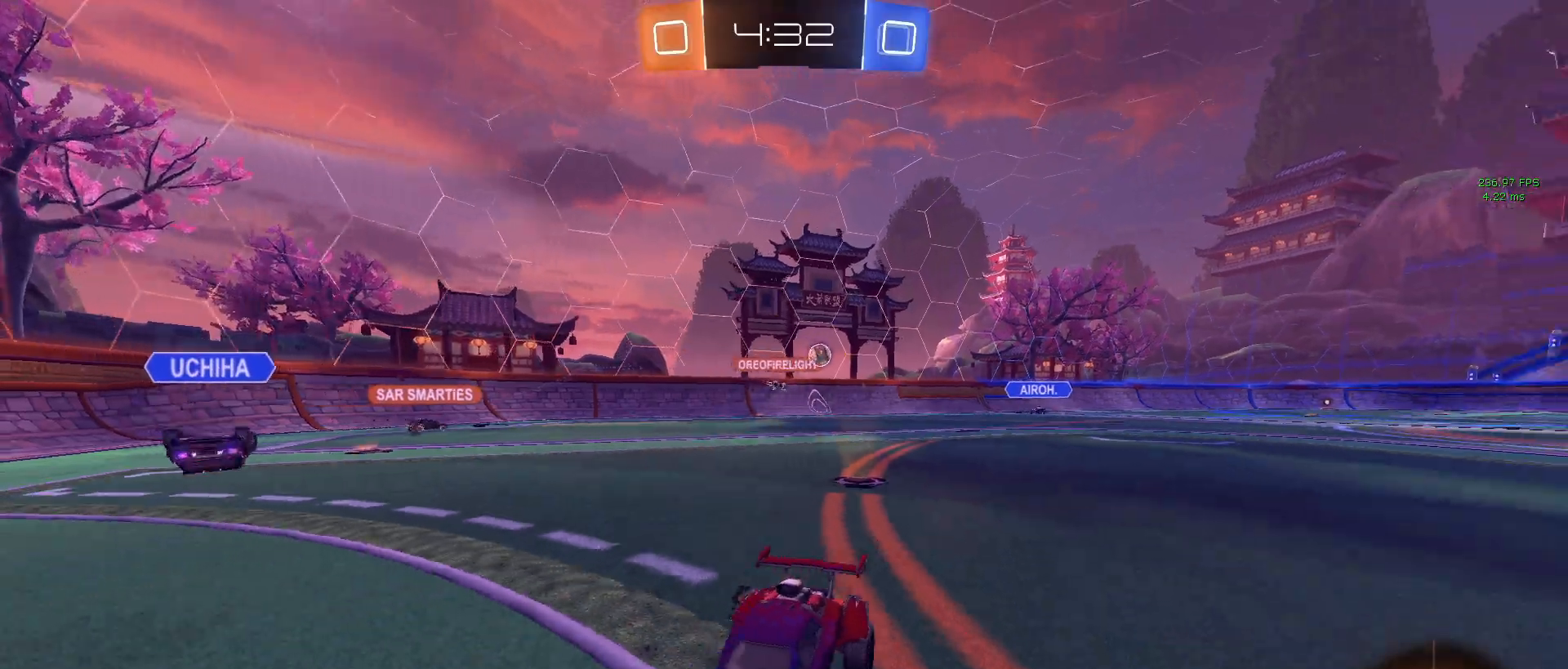
{"buttons": ["R2"], "left_stick": "right", "right_stick": "center", "events": [[17, "left_stick", "center"], [133, "left_stick", "right"], [183, "SQUARE", "down"], [333, "SQUARE", "up"]]}
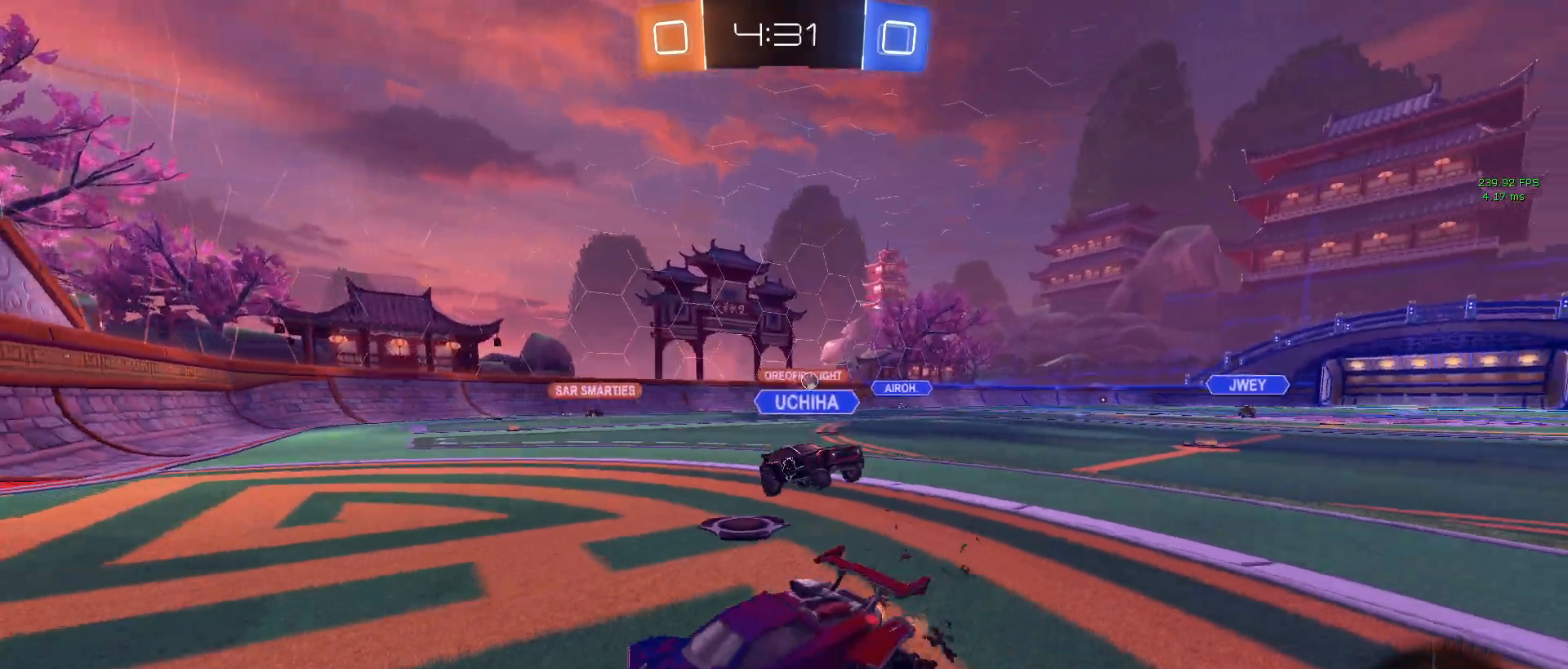
{"buttons": ["R2"], "left_stick": "right", "right_stick": "center", "events": []}
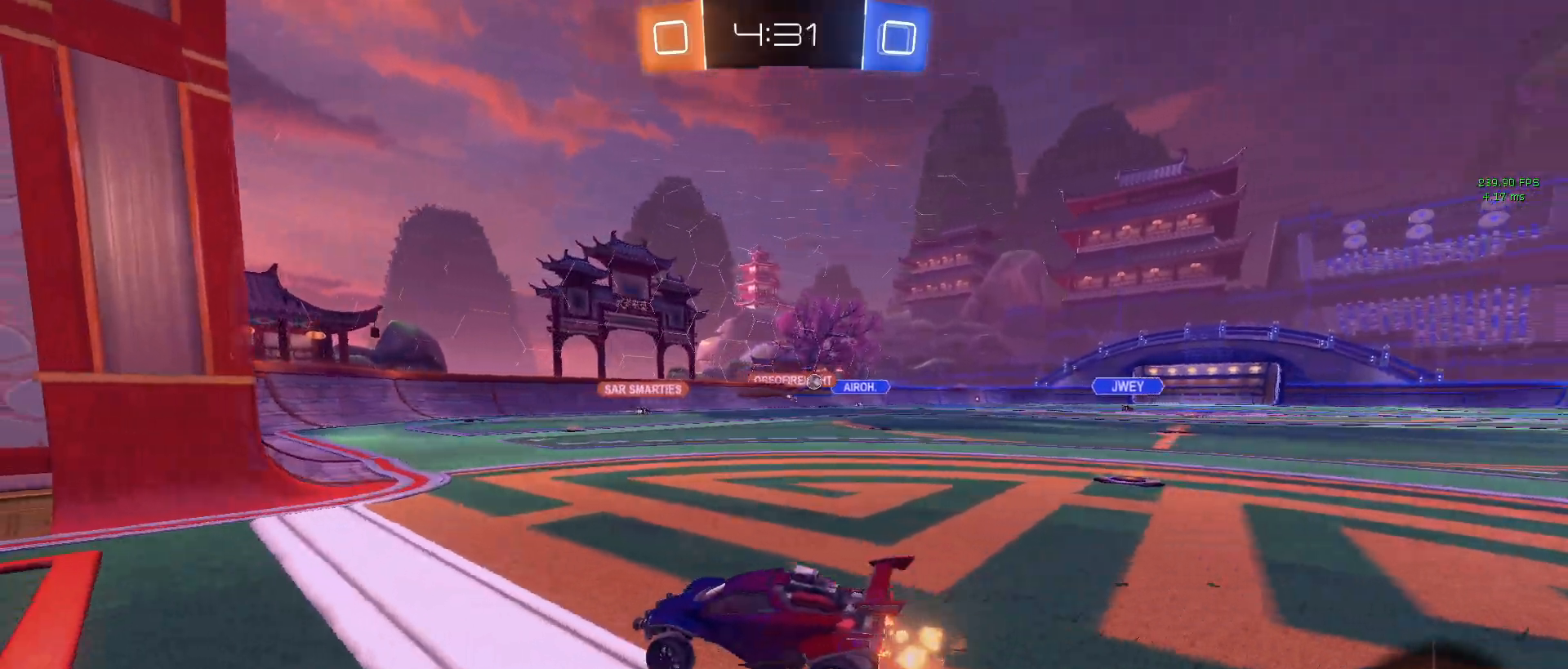
{"buttons": ["R2"], "left_stick": "right", "right_stick": "center", "events": []}
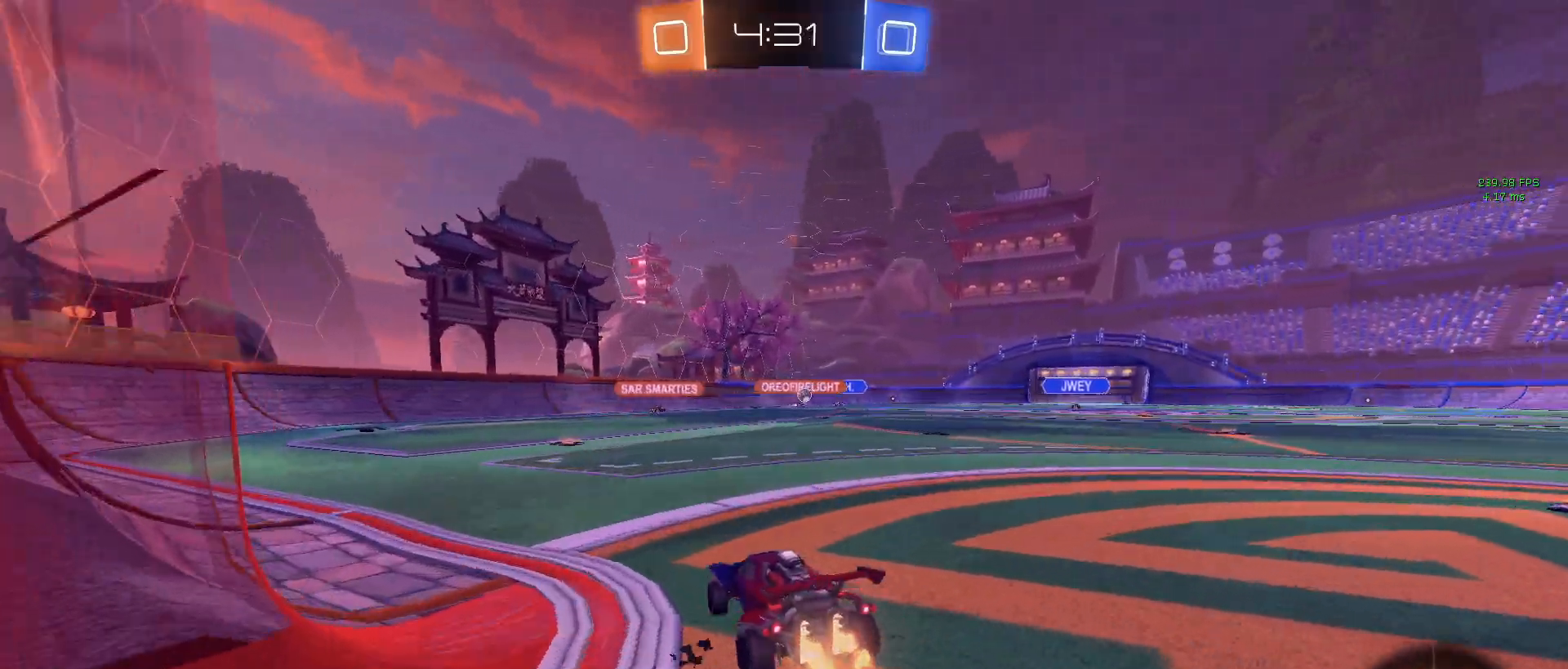
{"buttons": ["R1", "R2"], "left_stick": "center", "right_stick": "center", "events": [[283, "CROSS", "down"], [283, "R1", "down"], [283, "left_stick", "up"], [350, "CROSS", "up"], [450, "left_stick", "center"]]}
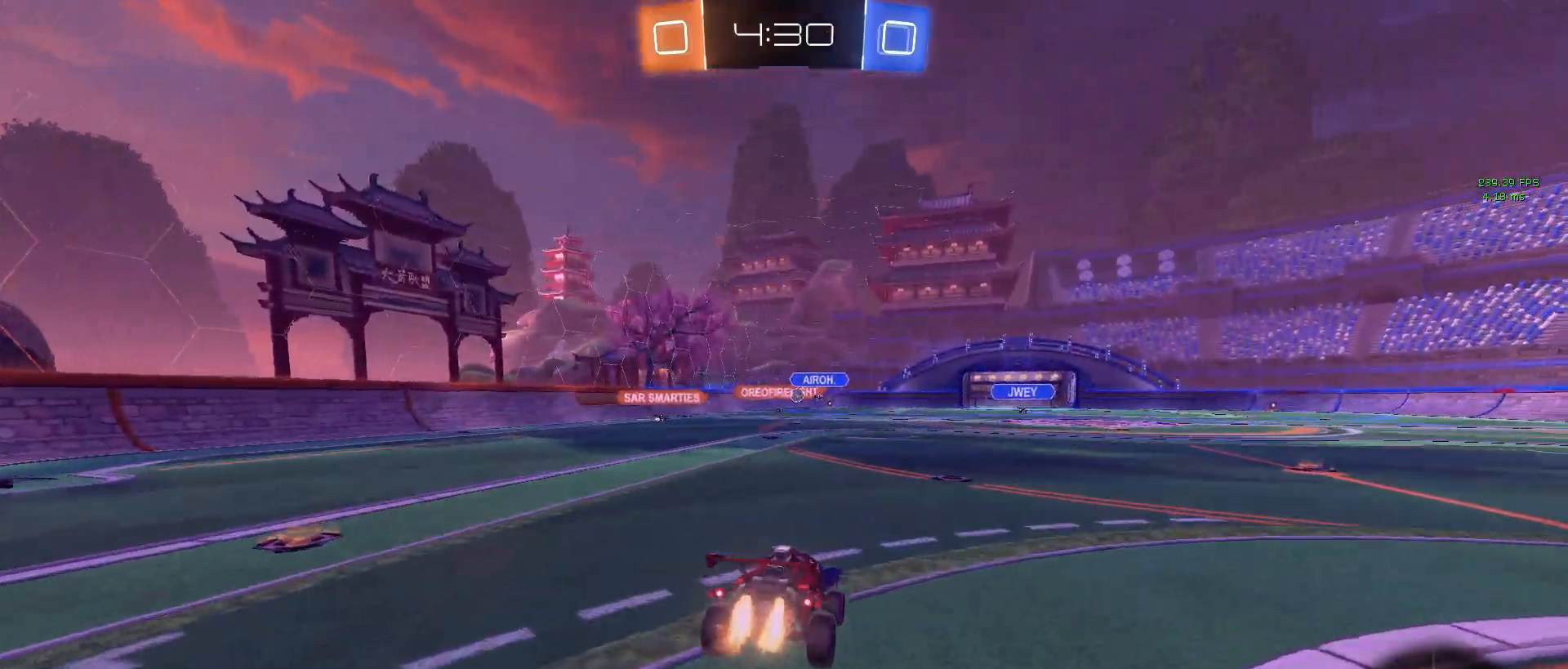
{"buttons": ["R2"], "left_stick": "center", "right_stick": "center", "events": [[33, "left_stick", "down"], [150, "R1", "up"], [383, "left_stick", "center"]]}
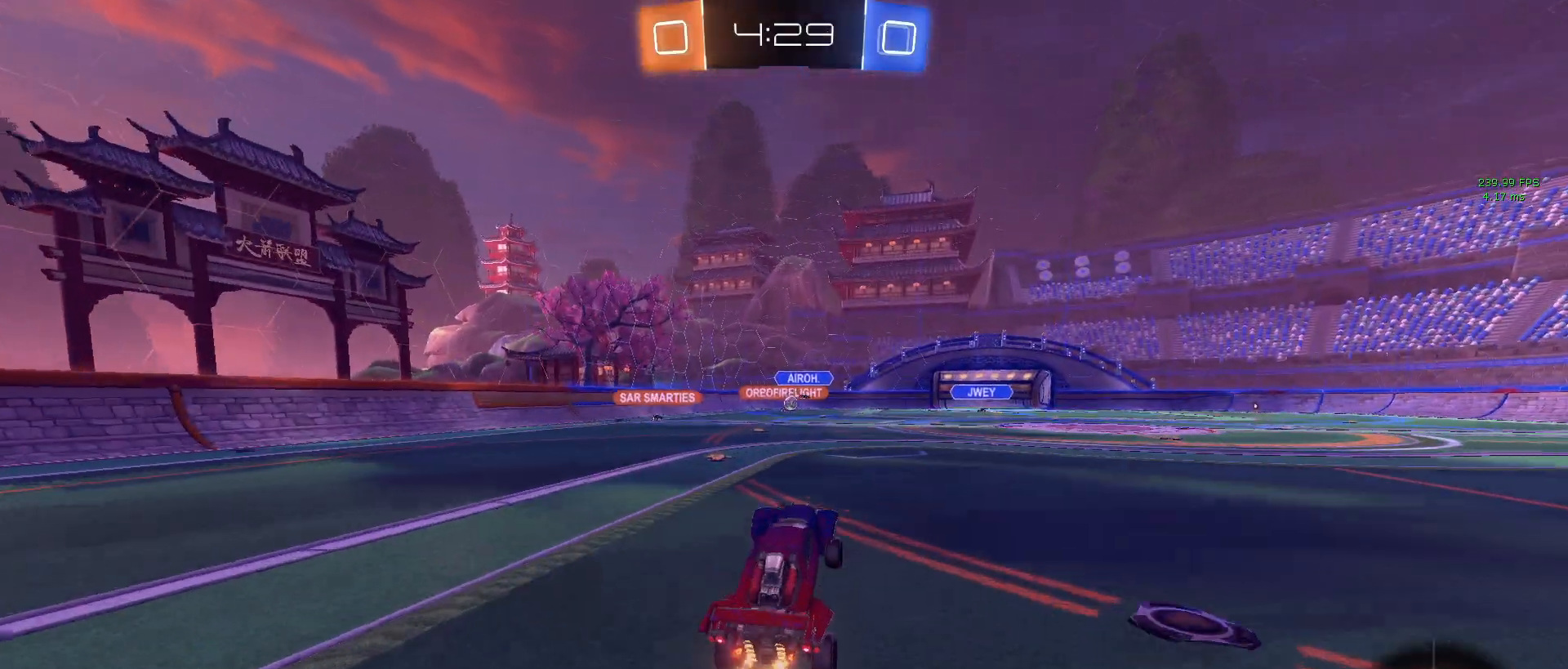
{"buttons": ["R2"], "left_stick": "center", "right_stick": "center", "events": [[67, "left_stick", "up-left"], [267, "CROSS", "down"], [350, "CROSS", "up"], [483, "left_stick", "center"]]}
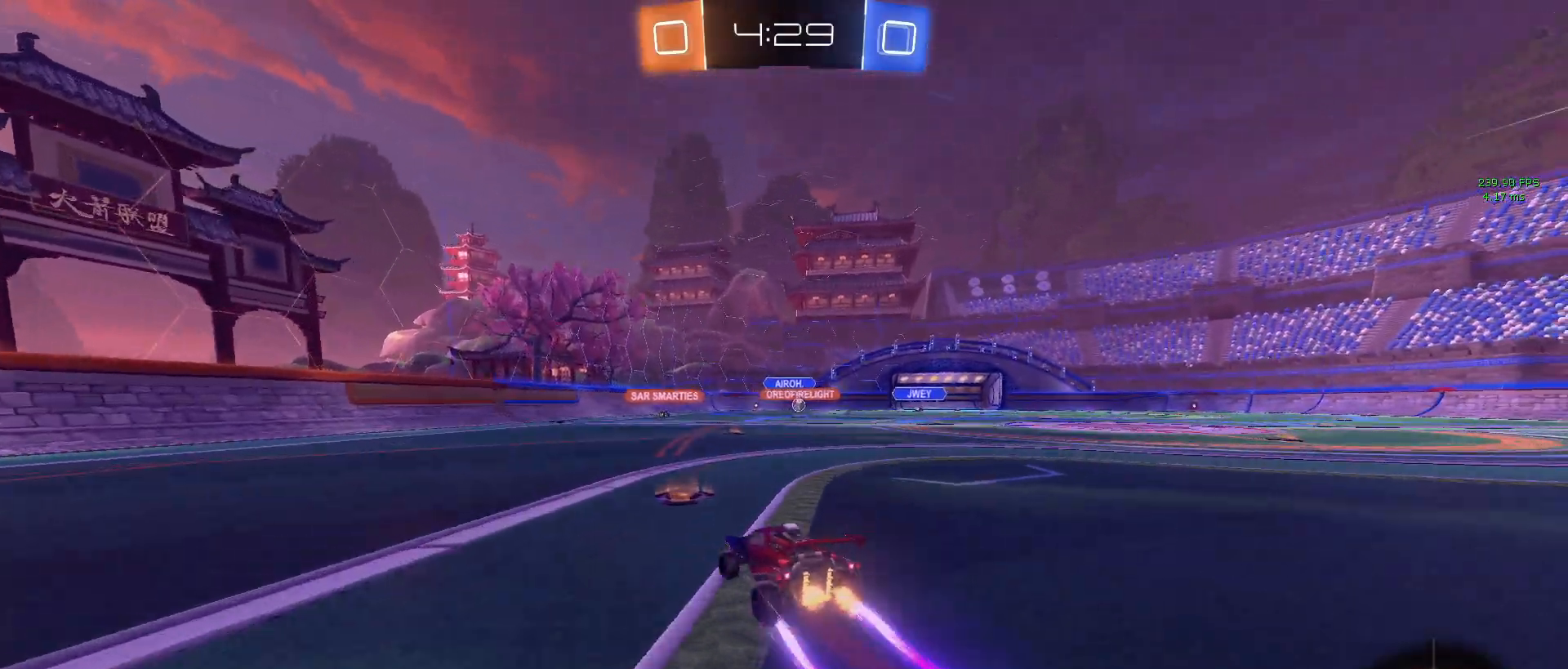
{"buttons": ["R2"], "left_stick": "right", "right_stick": "center", "events": [[50, "left_stick", "right"], [183, "R1", "down"], [367, "left_stick", "center"], [400, "R1", "up"], [500, "left_stick", "right"]]}